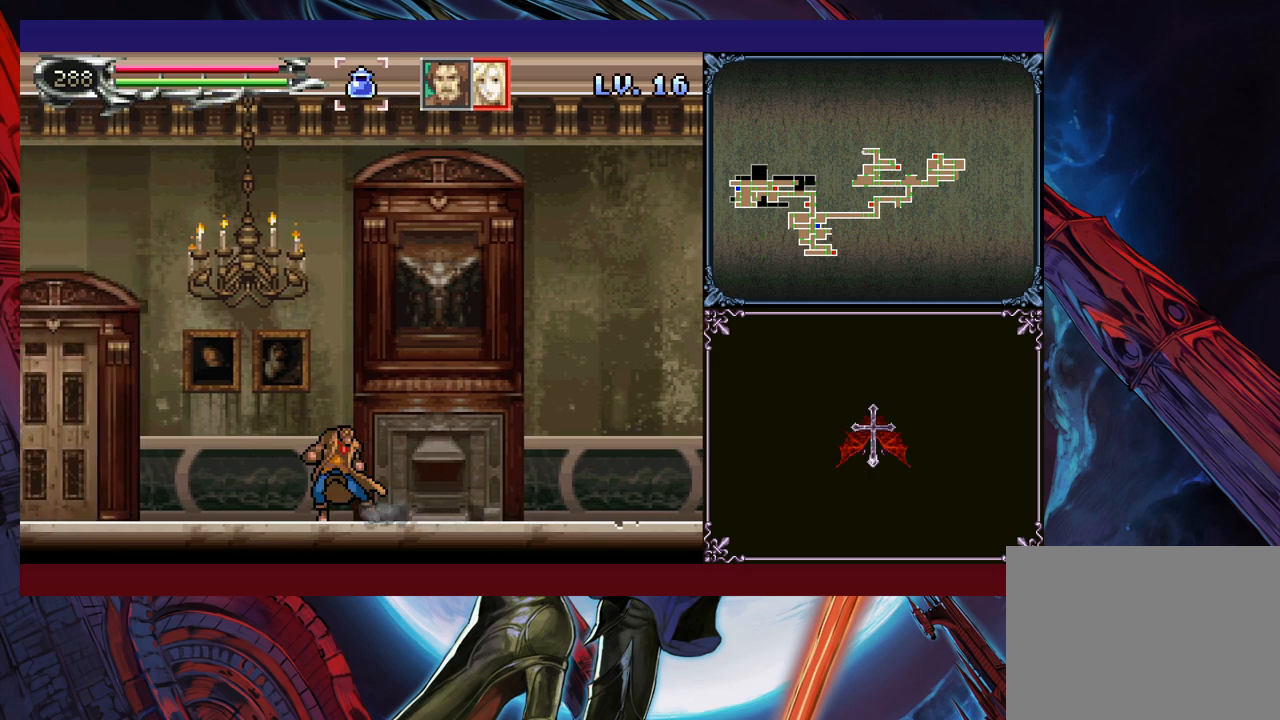
Gameplay with a controller (Xbox layout); each line is a JSON object with the inputs held at the frame after it. "events" lists button and stick changes between this image and that frame as [ms after this image, input, new state], when the widget could be followed in between. Not read: L2 R2 R3 right_stick.
{"buttons": [], "left_stick": "center", "events": [[200, "Y", "down"], [233, "Y", "up"]]}
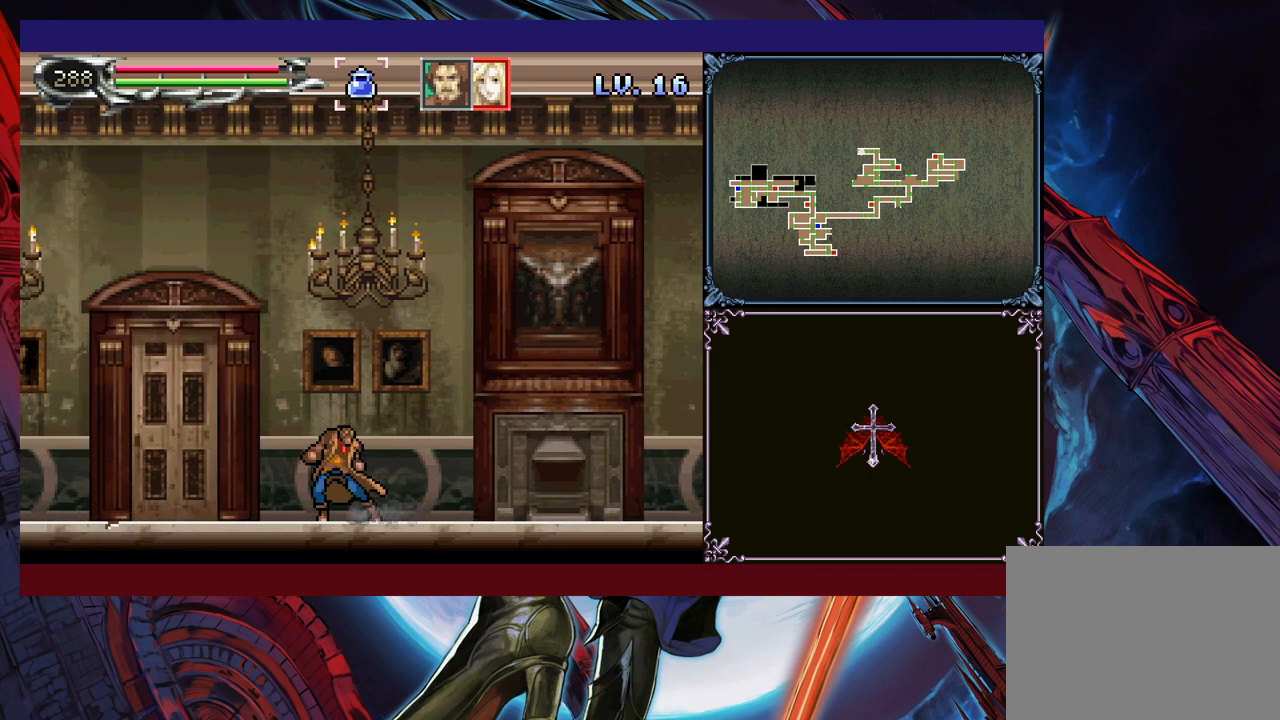
{"buttons": [], "left_stick": "center", "events": [[150, "Y", "down"], [200, "Y", "up"]]}
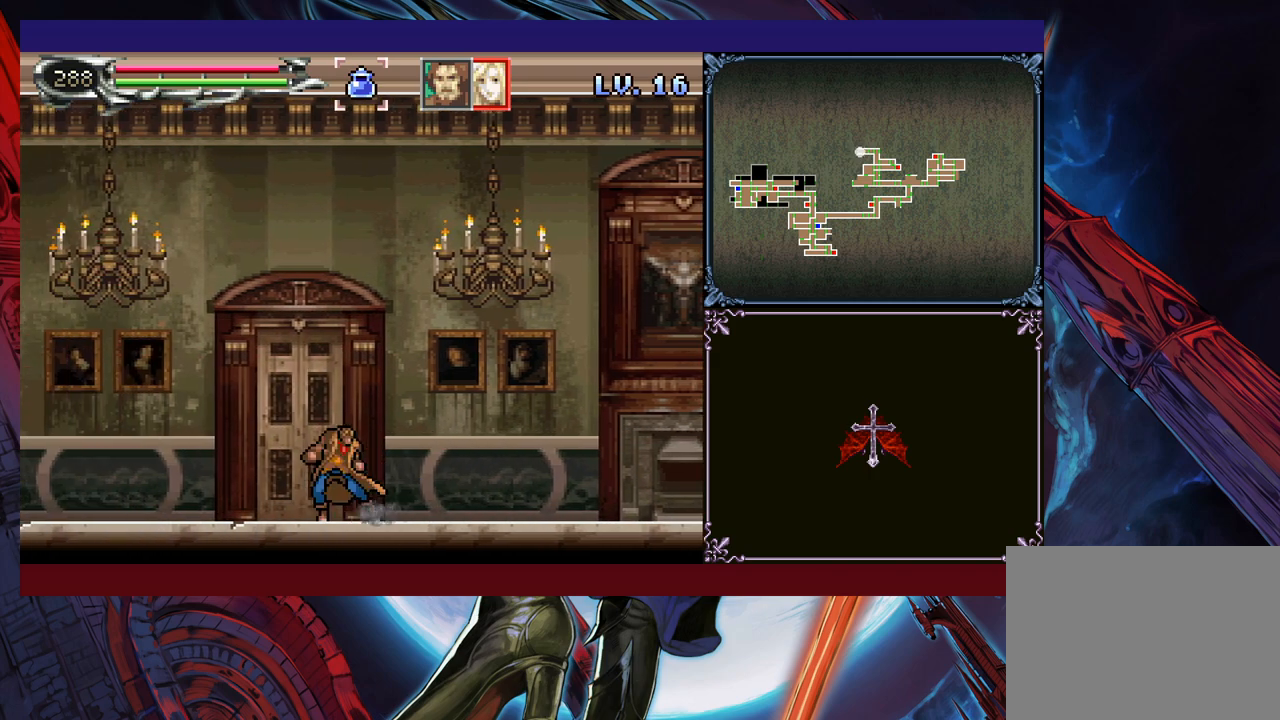
{"buttons": [], "left_stick": "center", "events": [[100, "Y", "down"], [150, "Y", "up"]]}
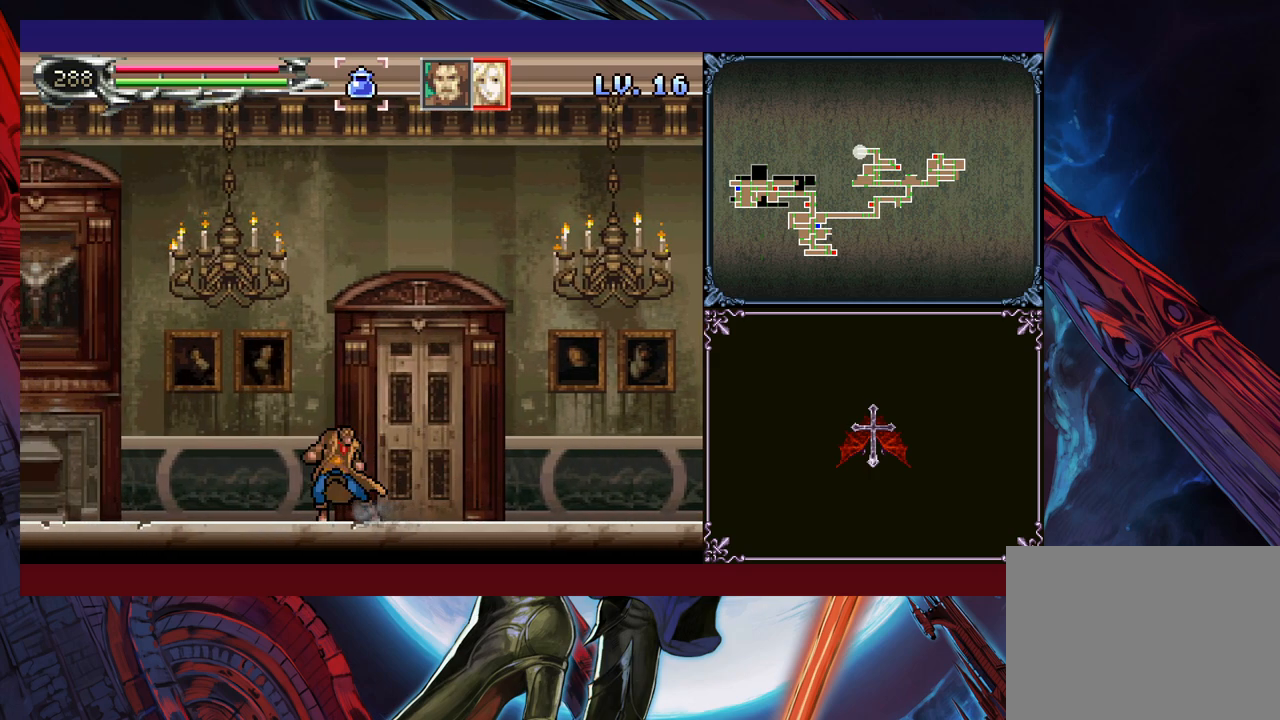
{"buttons": ["Y"], "left_stick": "center", "events": [[50, "Y", "down"], [133, "Y", "up"], [400, "Y", "down"], [450, "Y", "up"], [500, "Y", "down"]]}
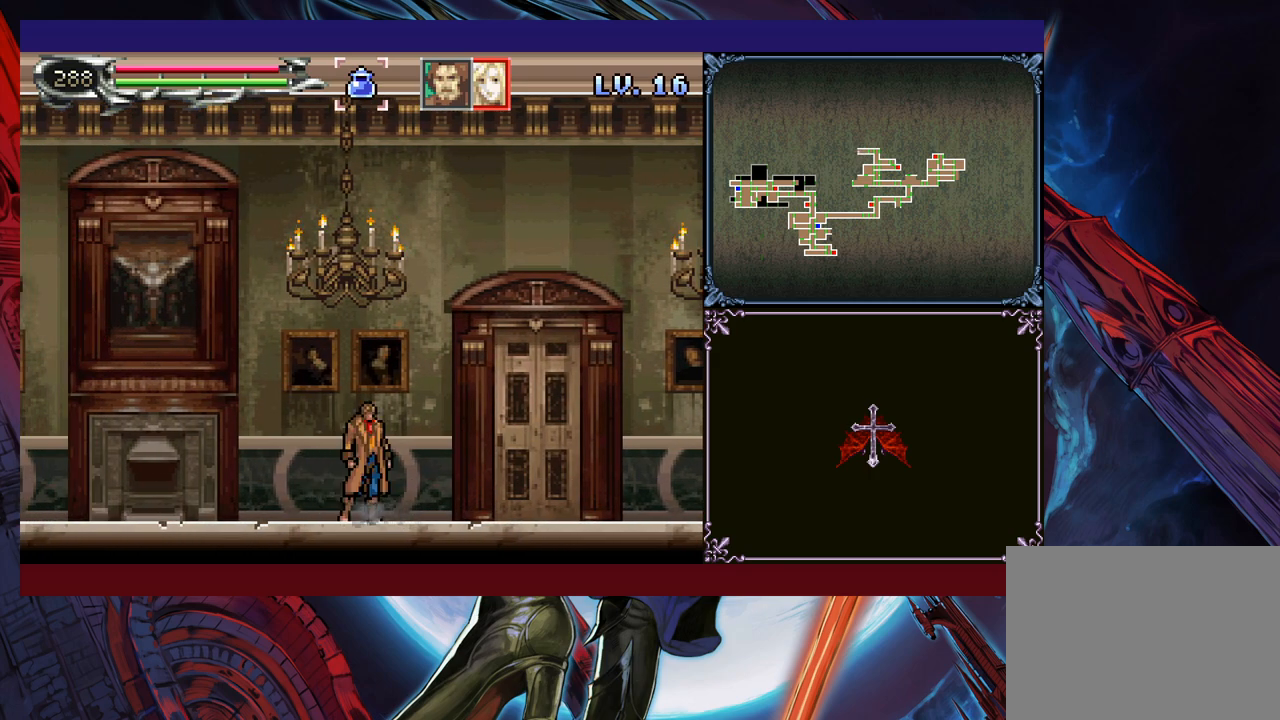
{"buttons": [], "left_stick": "center", "events": [[33, "Y", "up"], [83, "Y", "down"], [150, "Y", "up"], [200, "Y", "down"], [250, "Y", "up"], [300, "Y", "down"], [350, "Y", "up"], [400, "Y", "down"], [450, "Y", "up"]]}
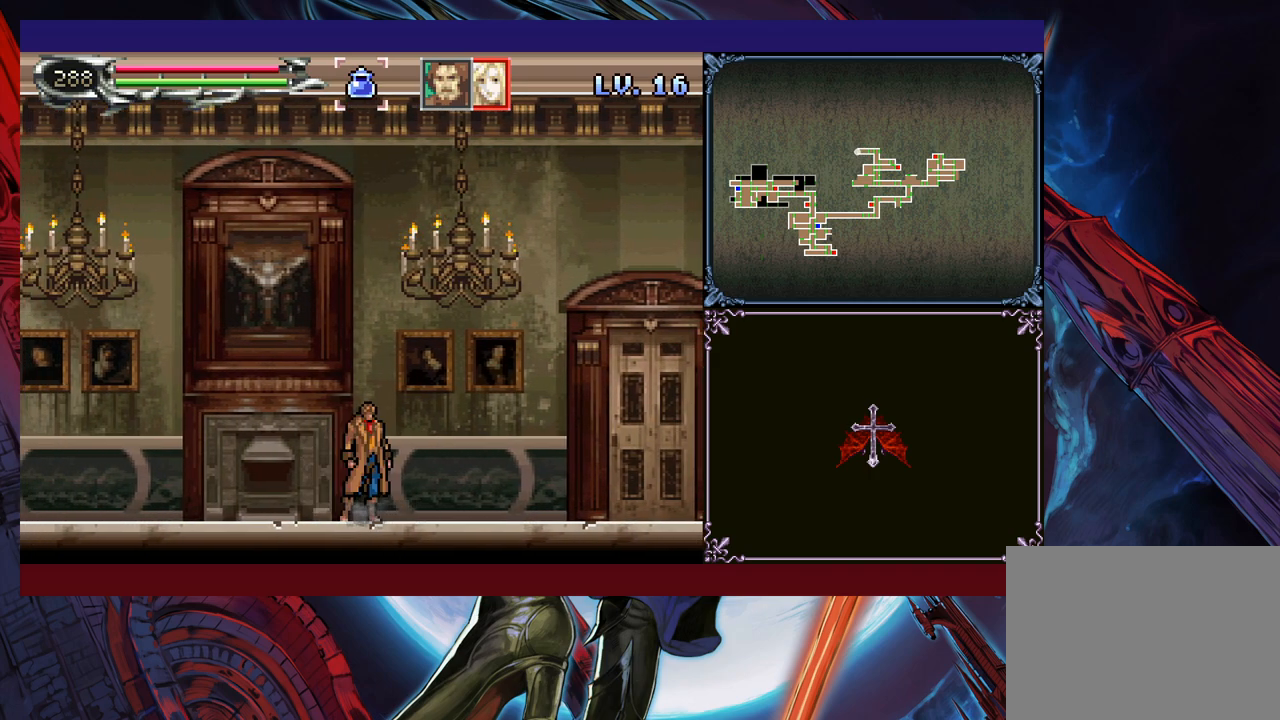
{"buttons": [], "left_stick": "center", "events": [[33, "Y", "down"], [50, "Y", "up"], [100, "Y", "down"], [183, "Y", "up"], [233, "Y", "down"], [250, "Y", "up"], [333, "Y", "down"], [383, "Y", "up"], [450, "Y", "down"], [500, "Y", "up"]]}
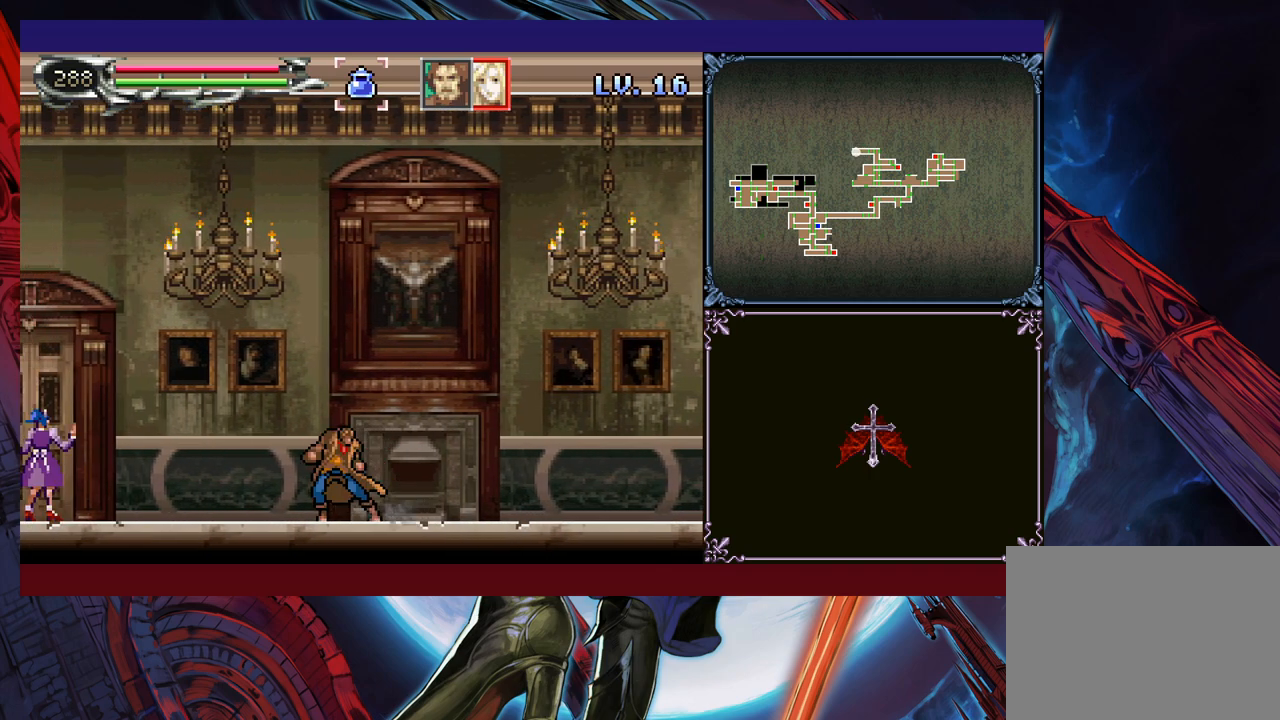
{"buttons": [], "left_stick": "center", "events": [[50, "Y", "down"], [200, "Y", "up"], [283, "Y", "down"], [300, "Y", "up"], [350, "Y", "down"], [450, "Y", "up"]]}
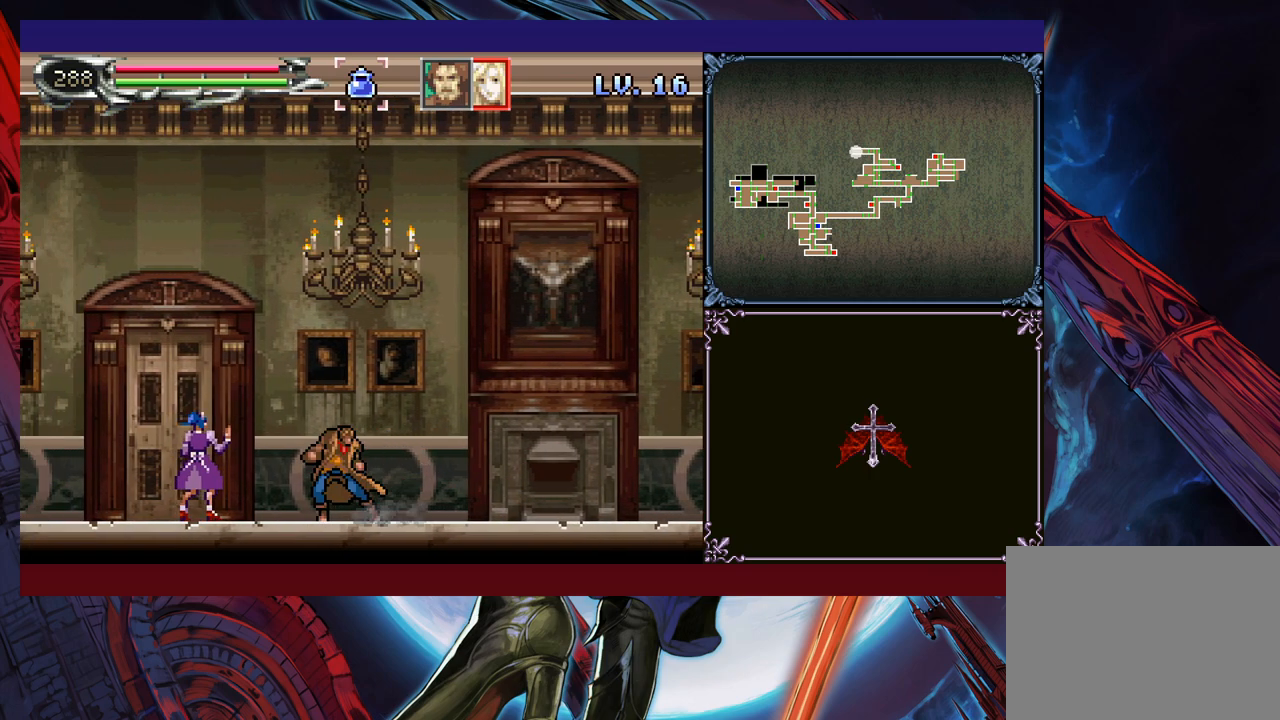
{"buttons": [], "left_stick": "center", "events": [[300, "left_stick", "left"], [350, "X", "down"], [383, "left_stick", "center"], [400, "X", "up"]]}
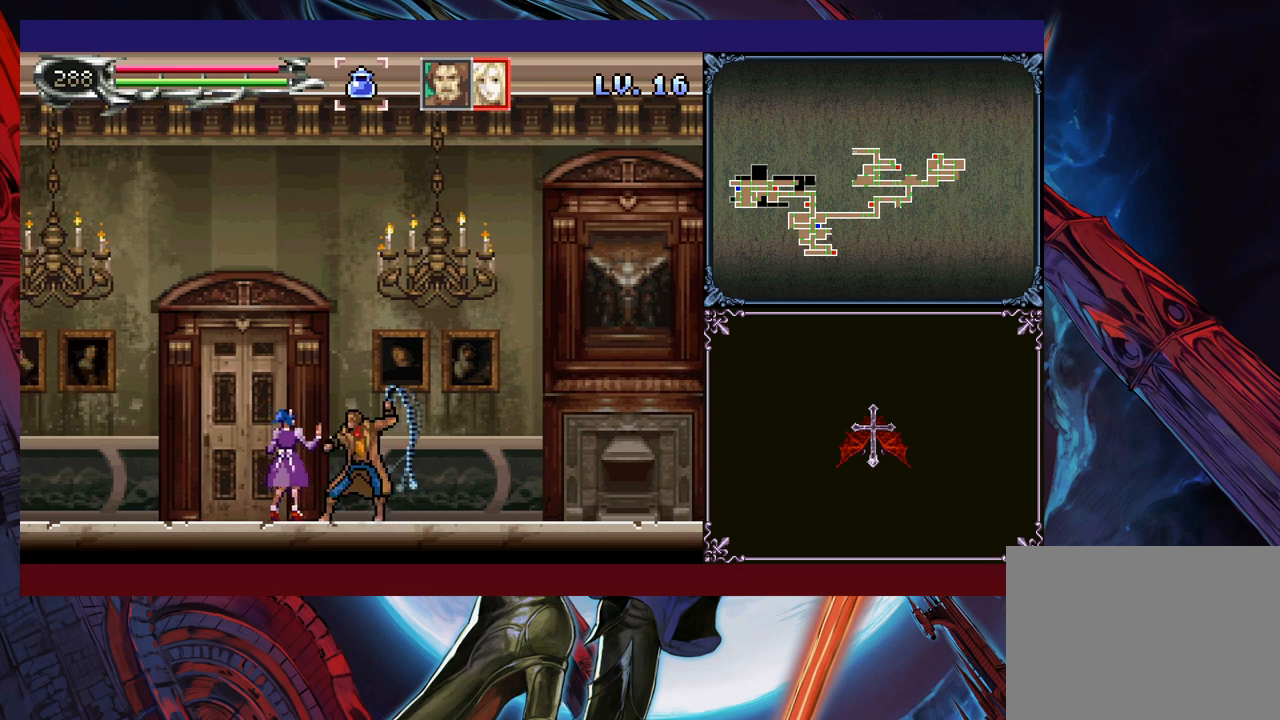
{"buttons": [], "left_stick": "center", "events": [[133, "Y", "down"], [150, "left_stick", "down"], [200, "Y", "up"], [250, "left_stick", "center"], [350, "X", "down"], [500, "X", "up"]]}
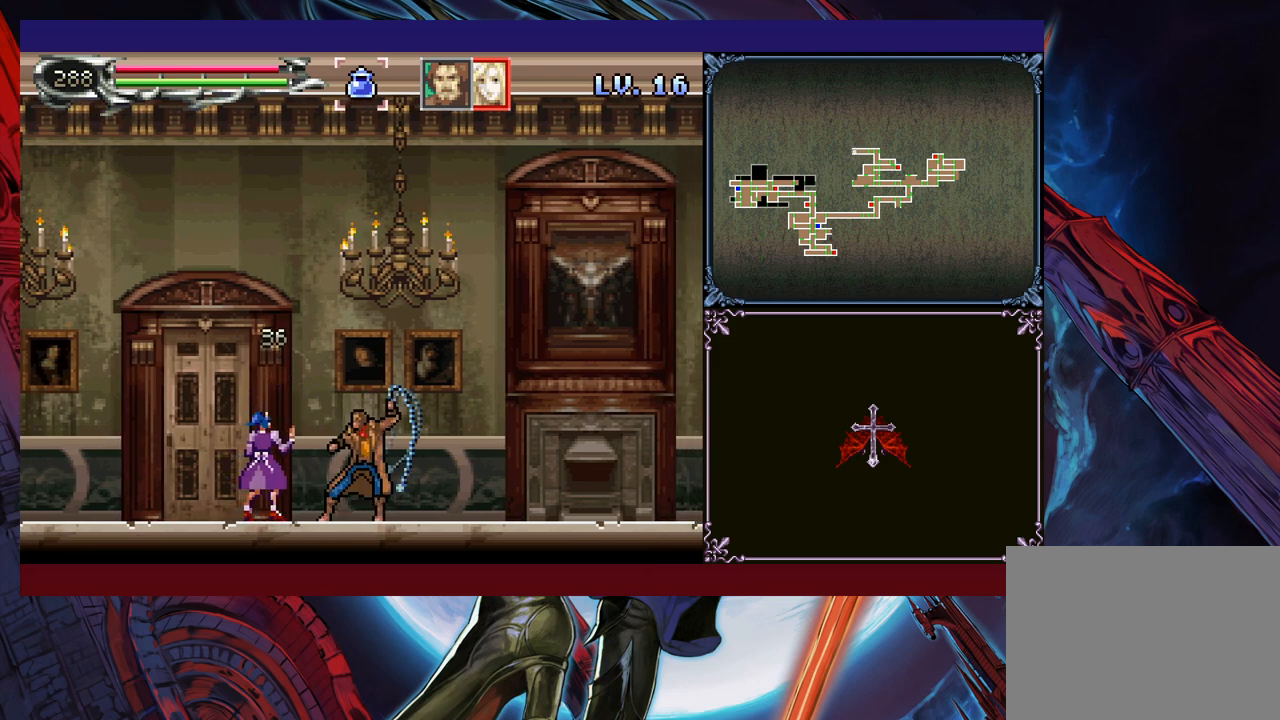
{"buttons": [], "left_stick": "center", "events": [[150, "left_stick", "down"], [233, "Y", "down"], [250, "Y", "up"], [250, "left_stick", "center"], [350, "X", "down"], [500, "X", "up"]]}
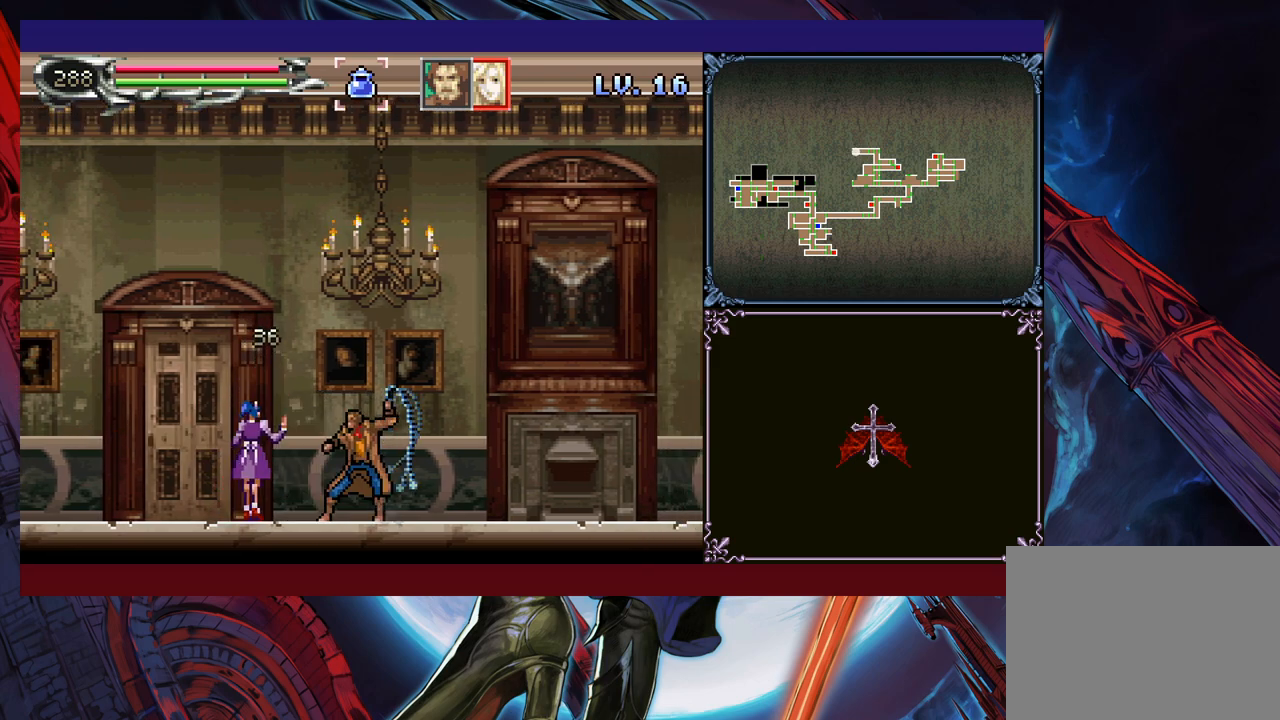
{"buttons": ["X"], "left_stick": "center", "events": [[183, "left_stick", "down"], [250, "Y", "down"], [283, "left_stick", "center"], [300, "Y", "up"], [383, "X", "down"]]}
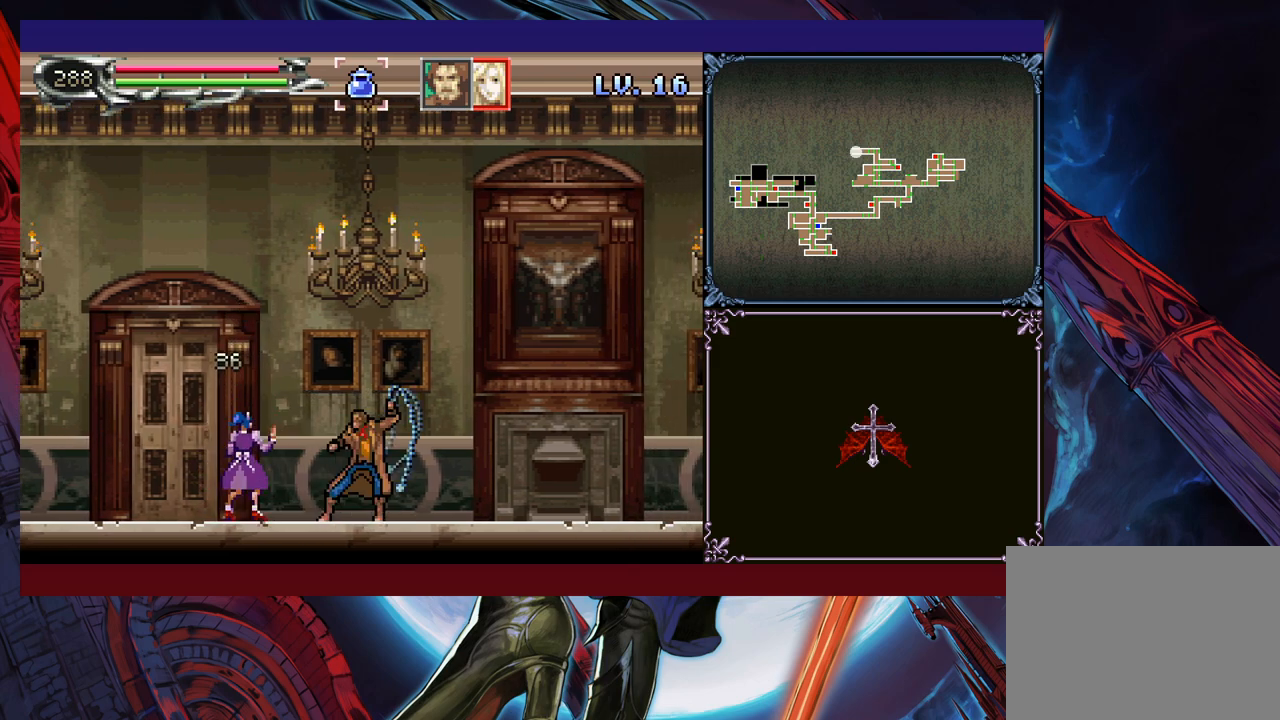
{"buttons": ["X"], "left_stick": "center", "events": [[33, "X", "up"], [233, "left_stick", "down"], [250, "Y", "down"], [333, "Y", "up"], [333, "left_stick", "center"], [400, "X", "down"]]}
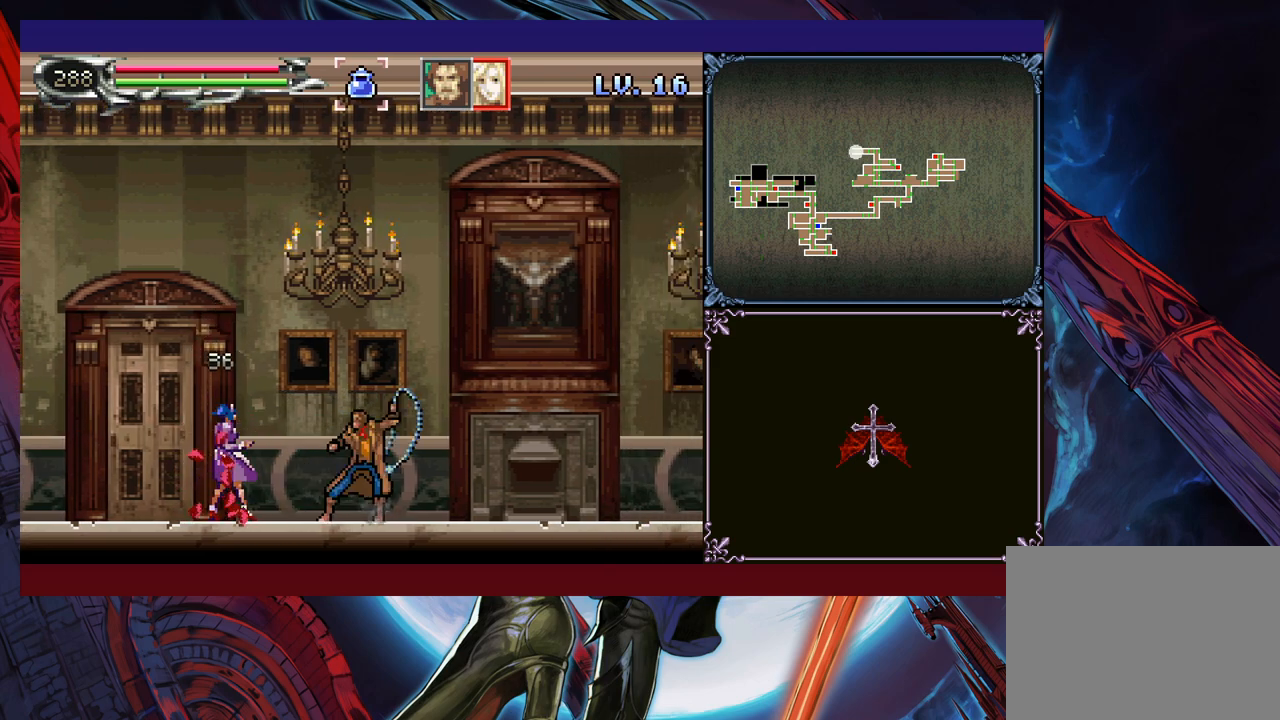
{"buttons": [], "left_stick": "center", "events": [[50, "X", "up"], [217, "left_stick", "down"], [250, "Y", "down"], [333, "Y", "up"], [350, "left_stick", "left"], [450, "left_stick", "right"], [500, "left_stick", "center"]]}
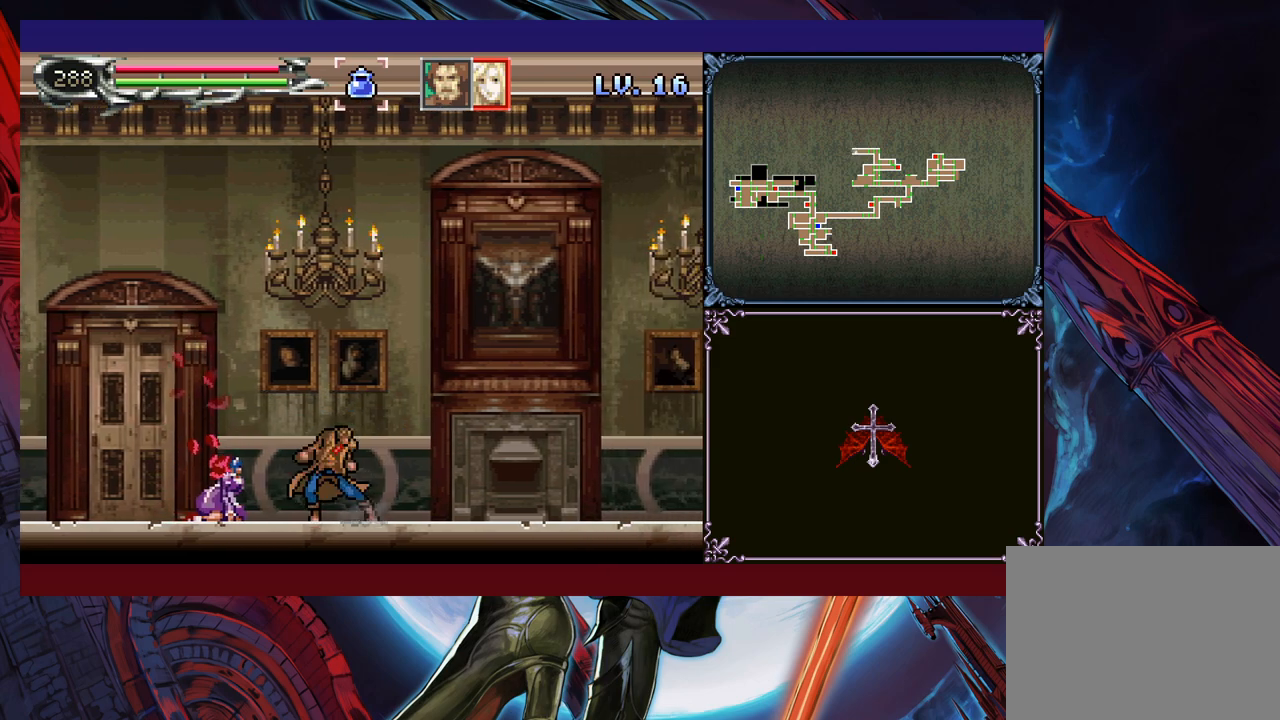
{"buttons": ["Y"], "left_stick": "center", "events": [[33, "Y", "down"], [100, "Y", "up"], [100, "left_stick", "down"], [183, "Y", "down"], [200, "left_stick", "center"], [233, "Y", "up"], [283, "left_stick", "down"], [333, "Y", "down"], [350, "left_stick", "center"], [400, "Y", "up"], [450, "left_stick", "down"], [500, "Y", "down"], [500, "left_stick", "center"]]}
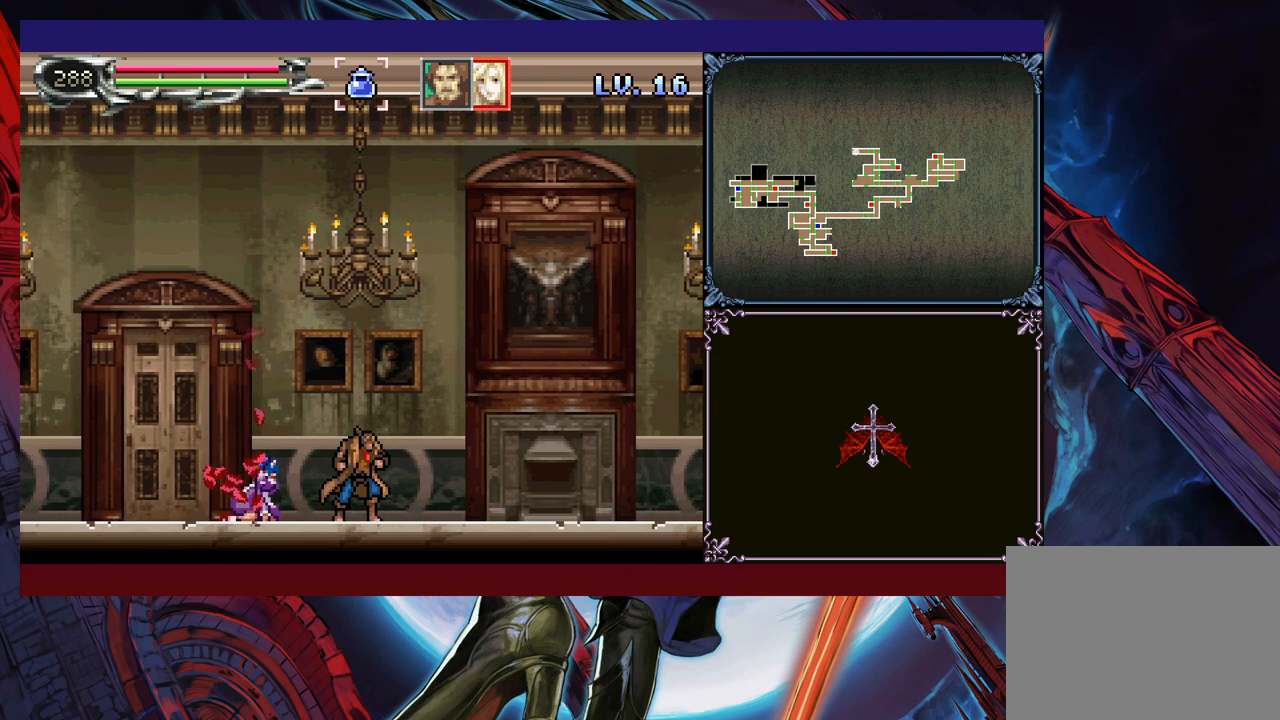
{"buttons": [], "left_stick": "center", "events": [[33, "Y", "up"], [100, "Y", "down"], [183, "left_stick", "down"], [200, "Y", "up"], [233, "left_stick", "center"]]}
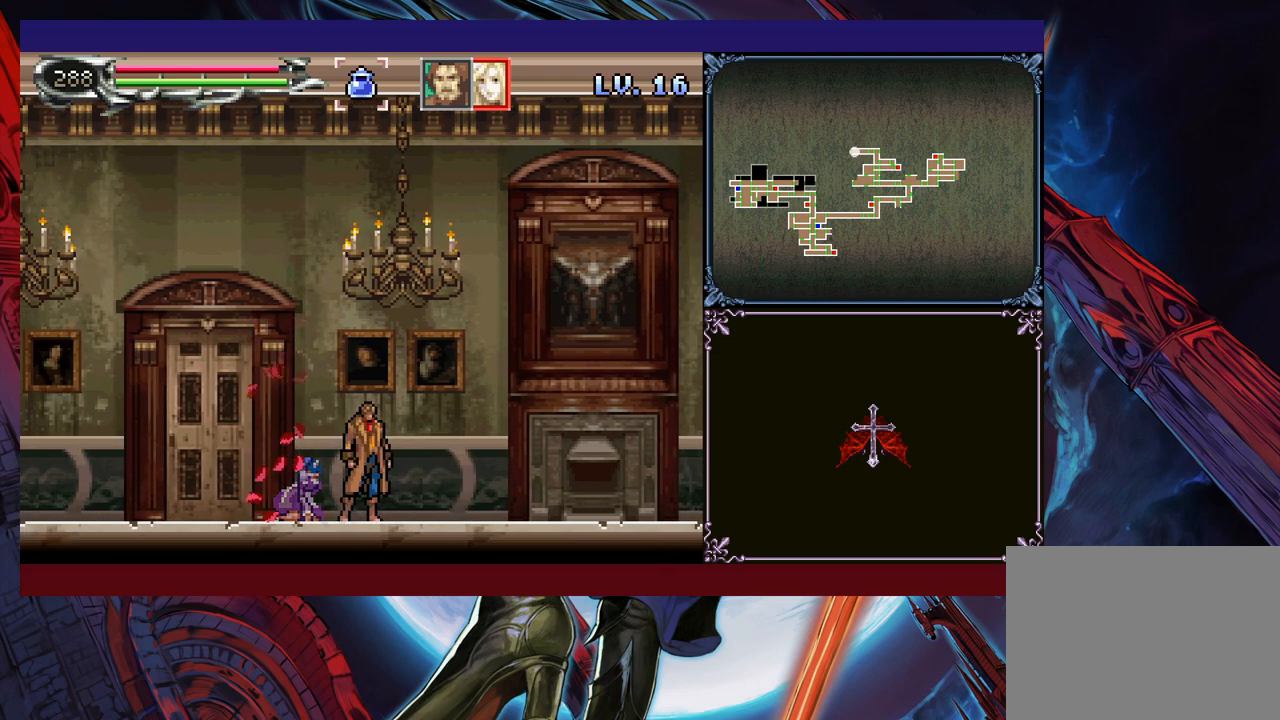
{"buttons": [], "left_stick": "down", "events": [[83, "Y", "down"], [150, "Y", "up"], [483, "left_stick", "down"]]}
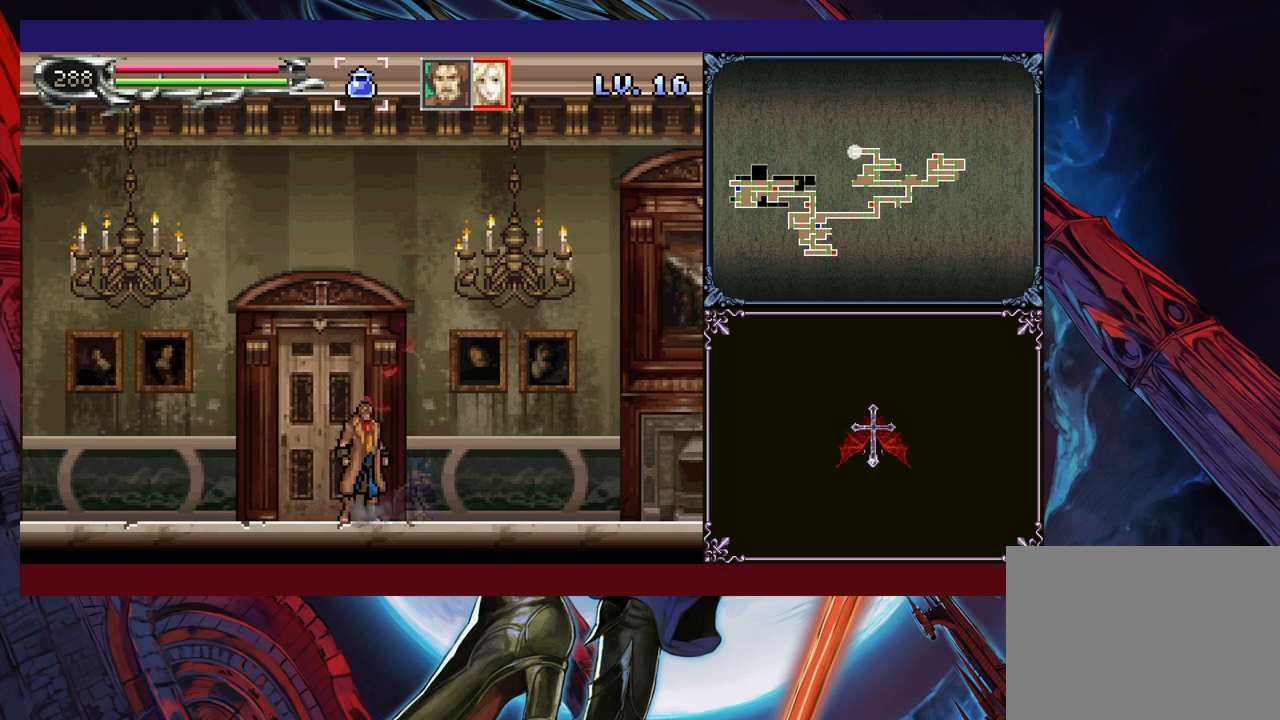
{"buttons": ["Y"], "left_stick": "center", "events": [[200, "left_stick", "center"], [250, "left_stick", "down"], [500, "Y", "down"], [500, "left_stick", "center"]]}
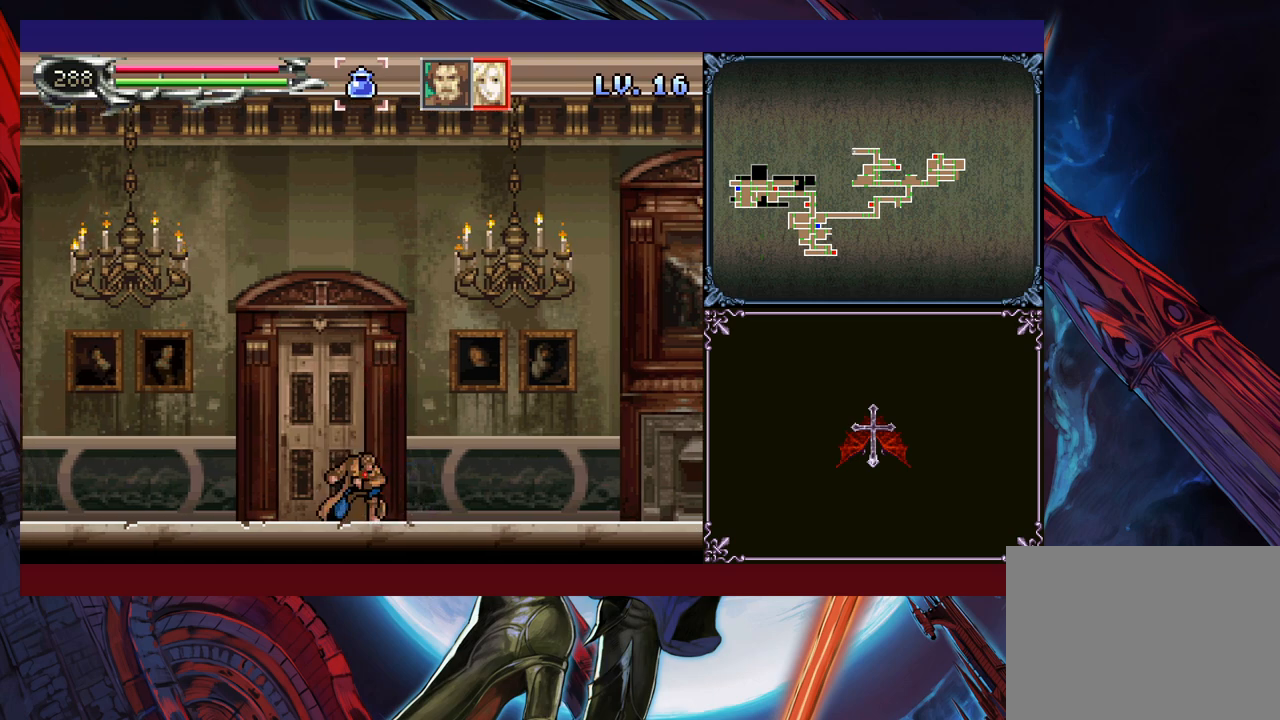
{"buttons": [], "left_stick": "center", "events": [[83, "Y", "up"], [150, "Y", "down"], [233, "Y", "up"], [300, "Y", "down"], [350, "Y", "up"]]}
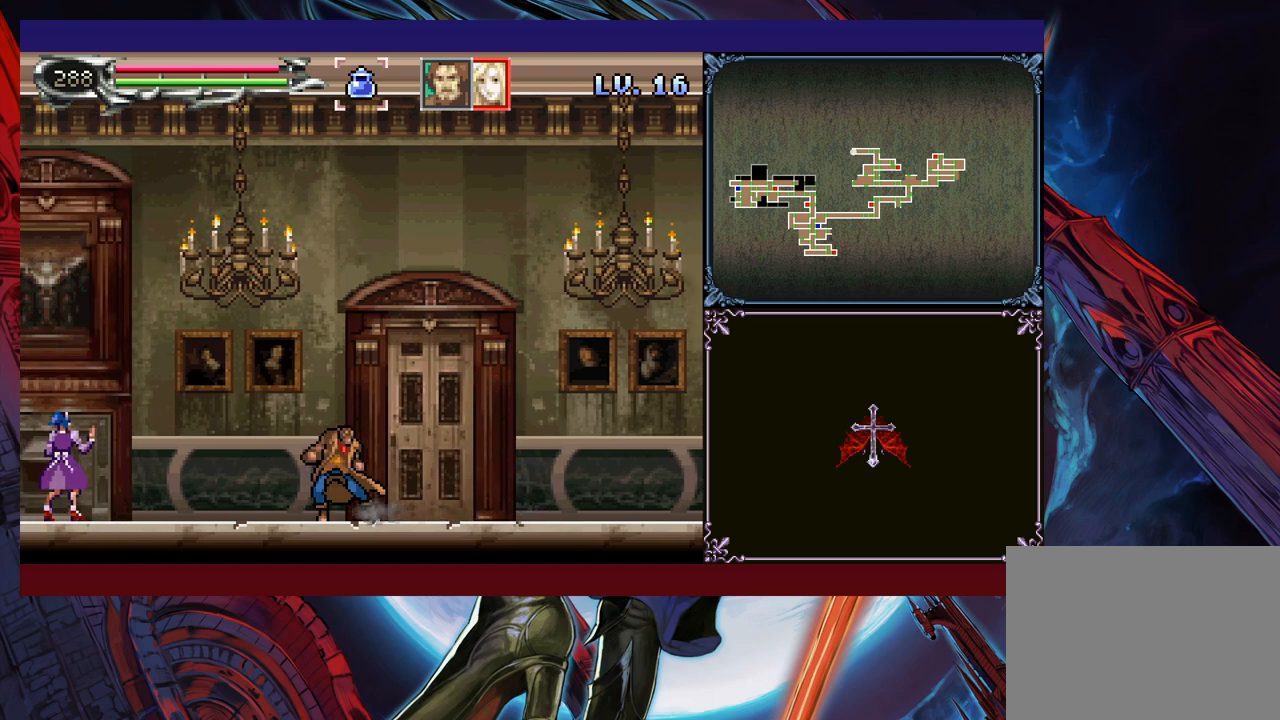
{"buttons": [], "left_stick": "center", "events": [[50, "Y", "down"], [133, "Y", "up"], [183, "Y", "down"], [250, "Y", "up"]]}
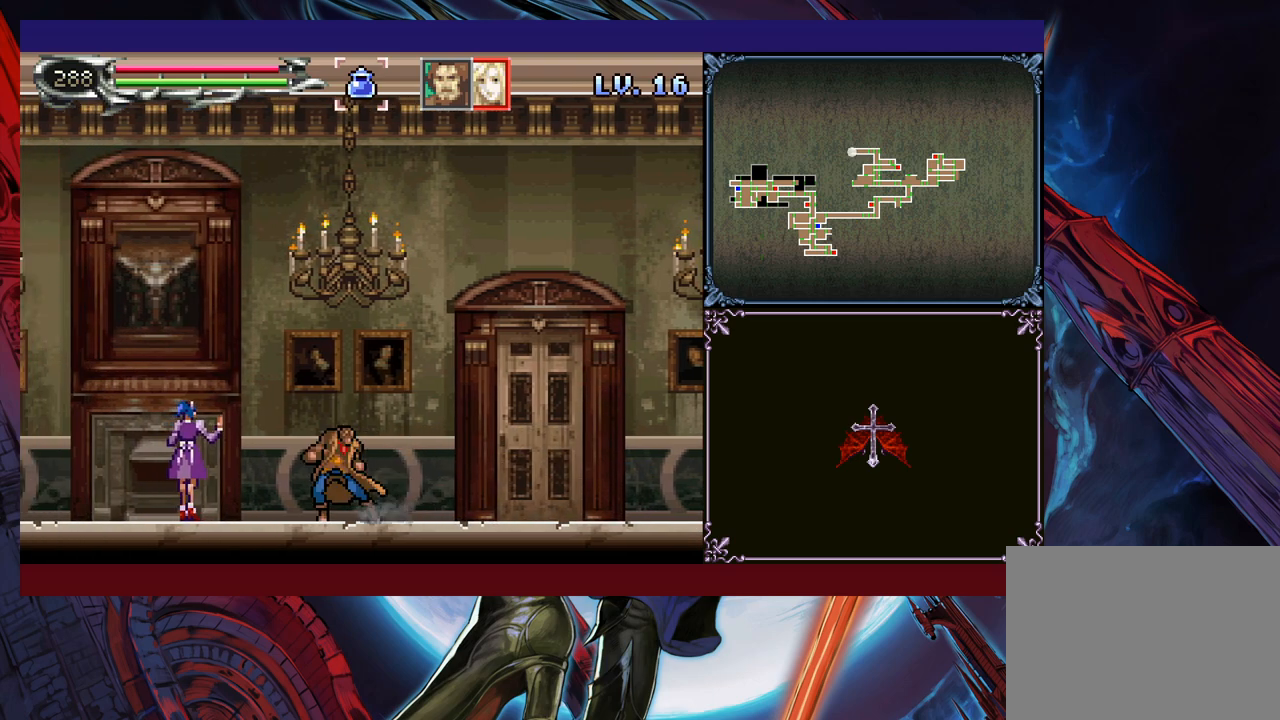
{"buttons": ["Y"], "left_stick": "down-left", "events": [[100, "left_stick", "left"], [200, "X", "down"], [233, "left_stick", "center"], [333, "X", "up"], [383, "left_stick", "down"], [500, "Y", "down"], [500, "left_stick", "down-left"]]}
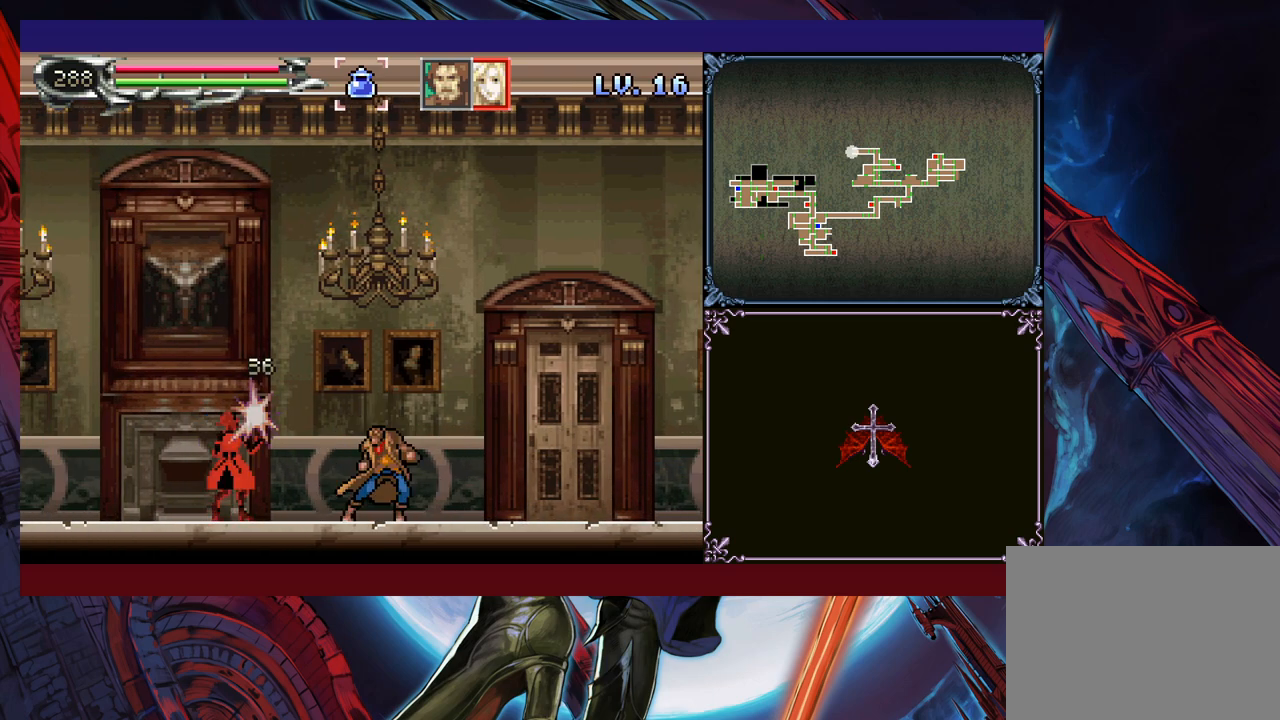
{"buttons": ["Y"], "left_stick": "left", "events": [[50, "Y", "up"], [83, "left_stick", "center"], [100, "X", "down"], [233, "X", "up"], [383, "left_stick", "down"], [450, "Y", "down"], [500, "left_stick", "left"]]}
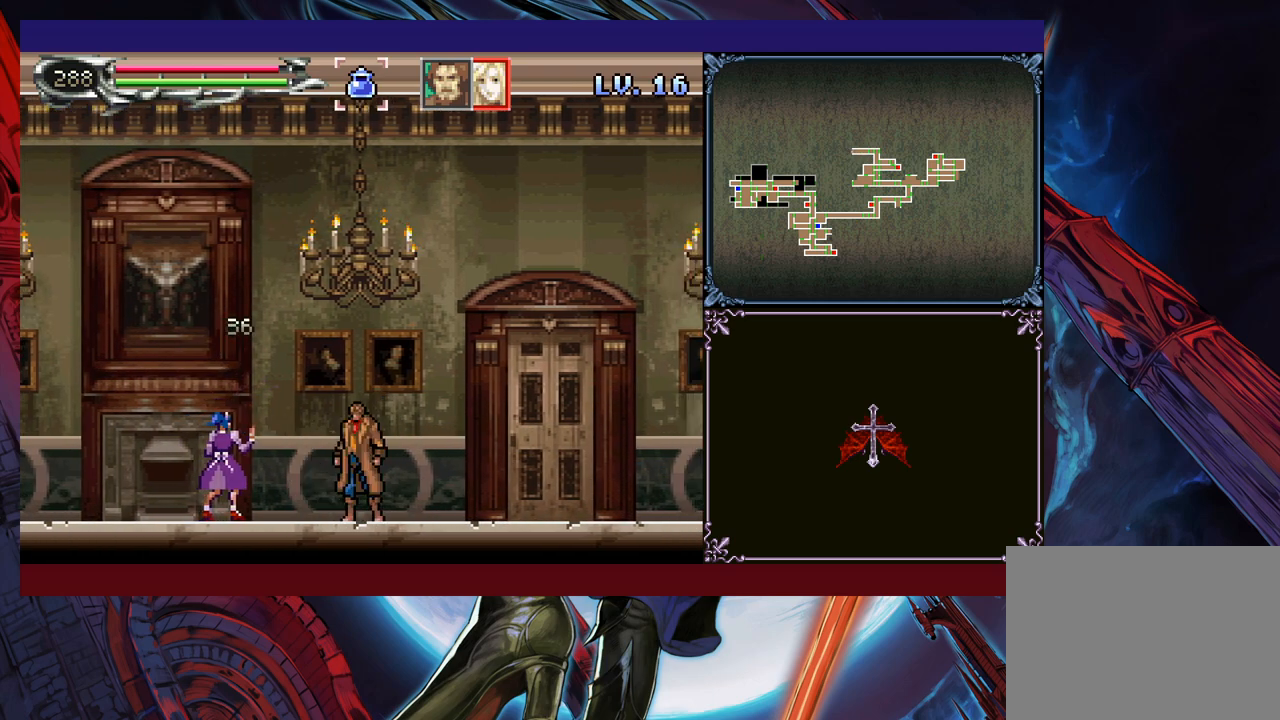
{"buttons": ["Y"], "left_stick": "center", "events": [[33, "Y", "up"], [100, "X", "down"], [233, "X", "up"], [233, "left_stick", "down"], [300, "left_stick", "center"], [500, "Y", "down"]]}
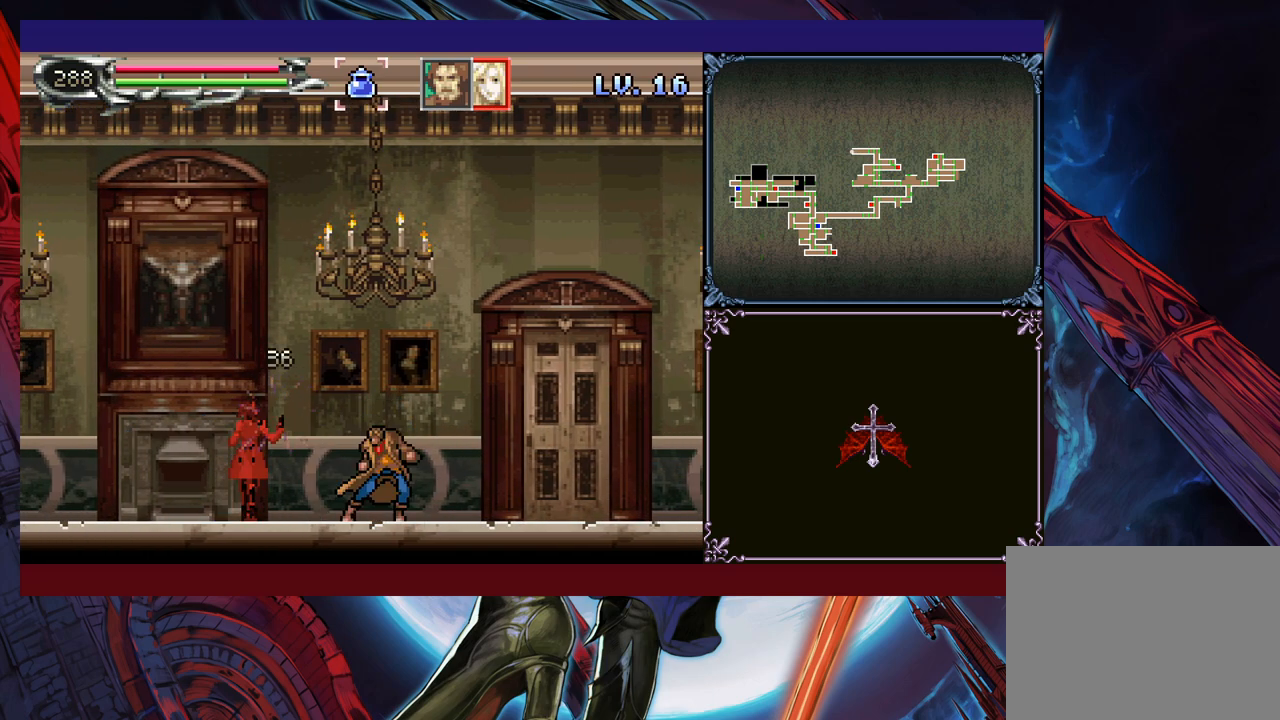
{"buttons": ["Y"], "left_stick": "center", "events": [[33, "left_stick", "down"], [50, "Y", "up"], [133, "X", "down"], [150, "left_stick", "center"], [233, "X", "up"], [483, "Y", "down"]]}
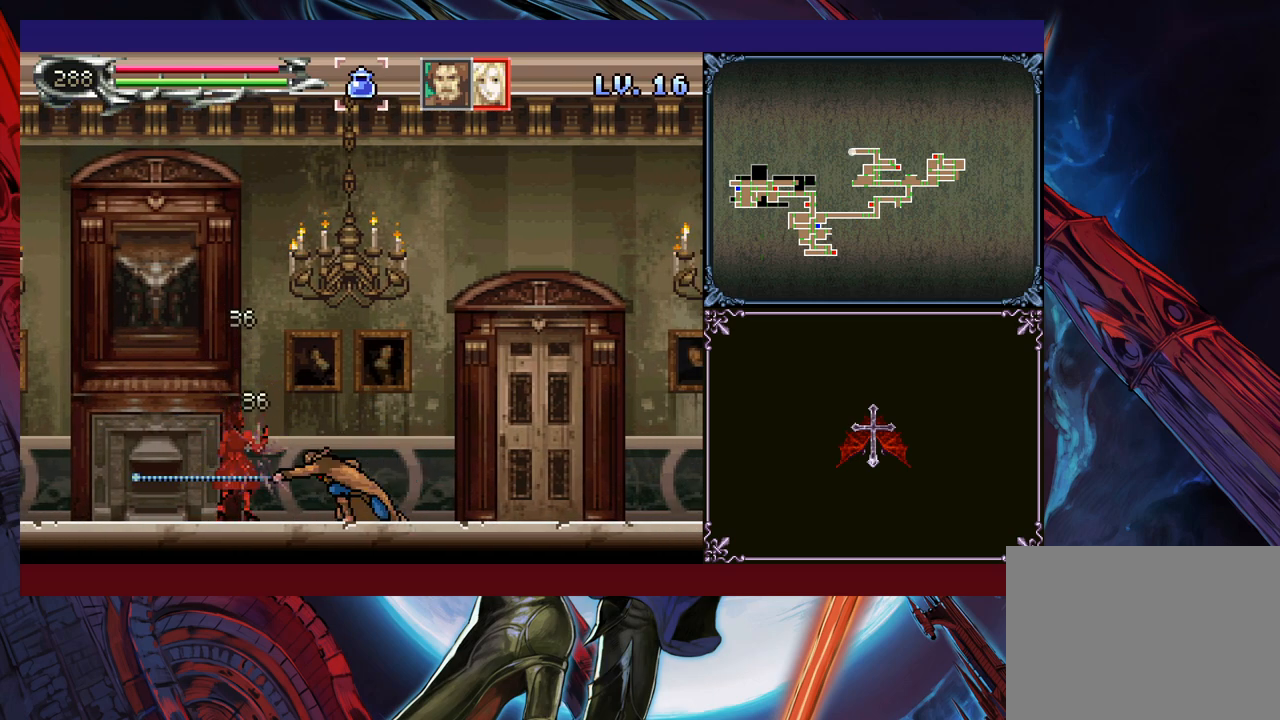
{"buttons": [], "left_stick": "center", "events": [[33, "Y", "up"], [33, "left_stick", "down"], [133, "X", "down"], [133, "left_stick", "center"], [183, "X", "up"], [250, "X", "down"], [333, "X", "up"]]}
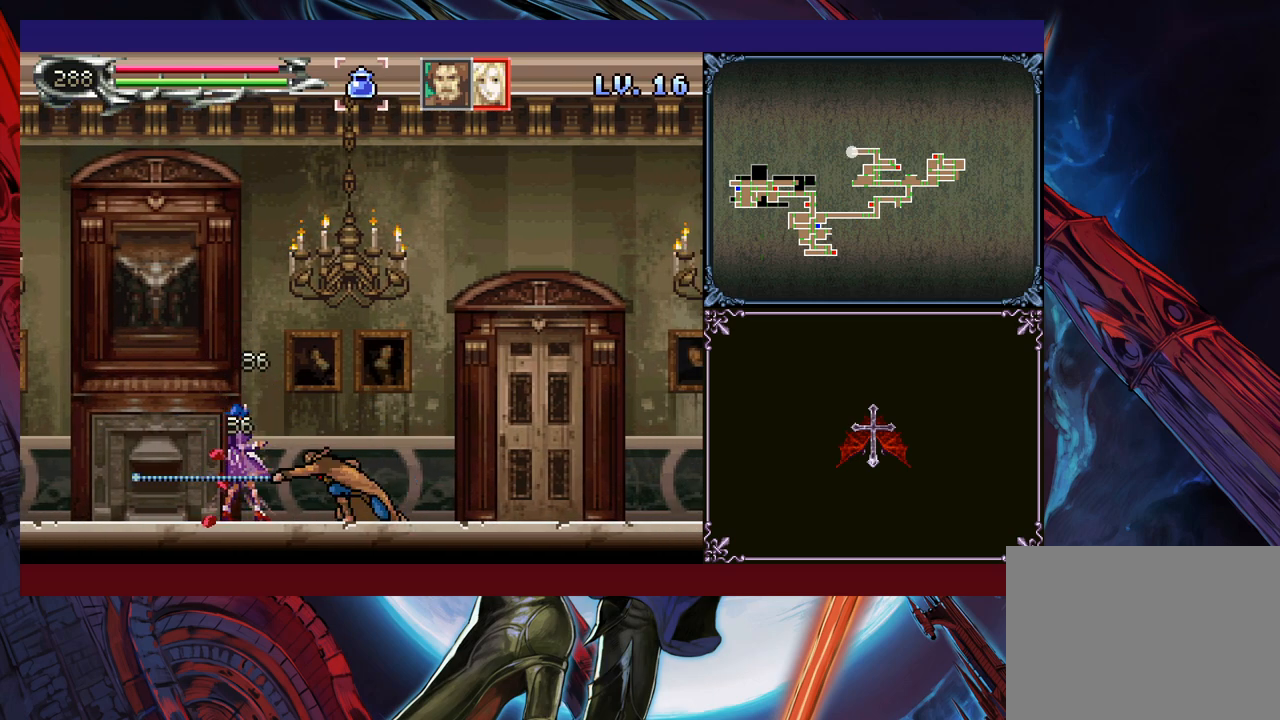
{"buttons": [], "left_stick": "left", "events": [[150, "X", "down"], [183, "X", "up"], [400, "left_stick", "left"]]}
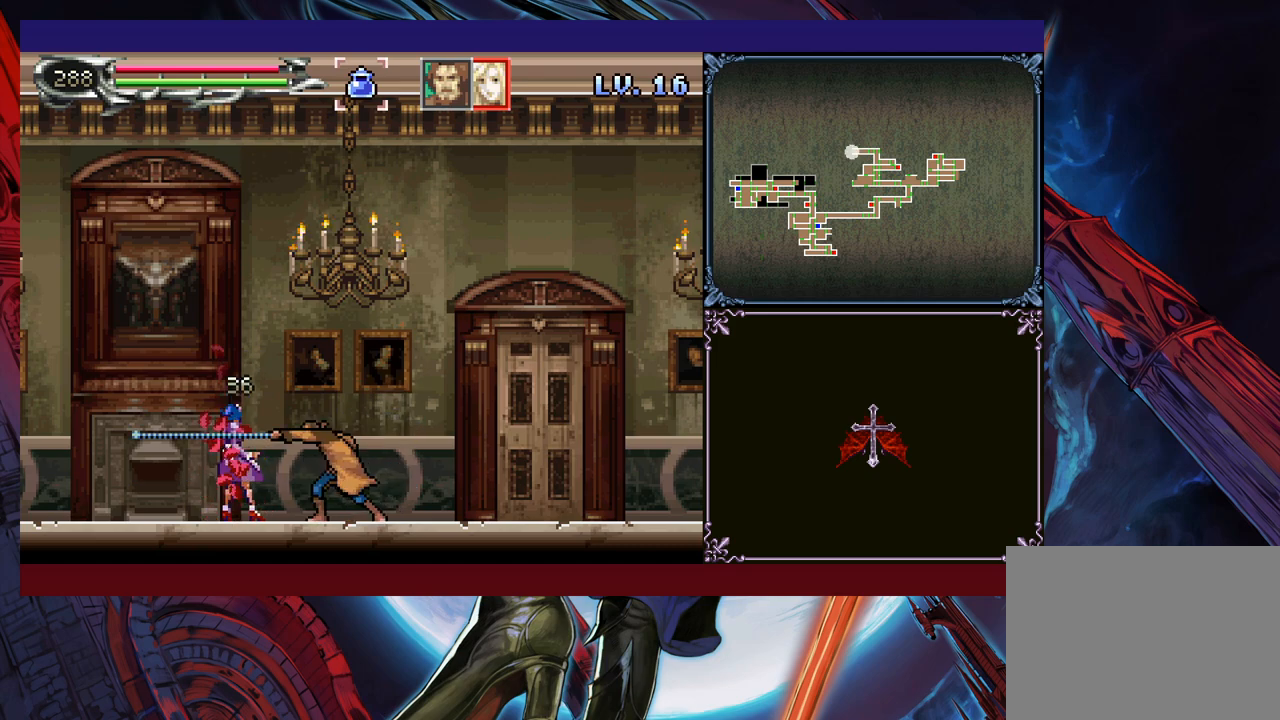
{"buttons": [], "left_stick": "center", "events": [[300, "left_stick", "right"], [350, "Y", "down"], [350, "left_stick", "center"], [450, "Y", "up"]]}
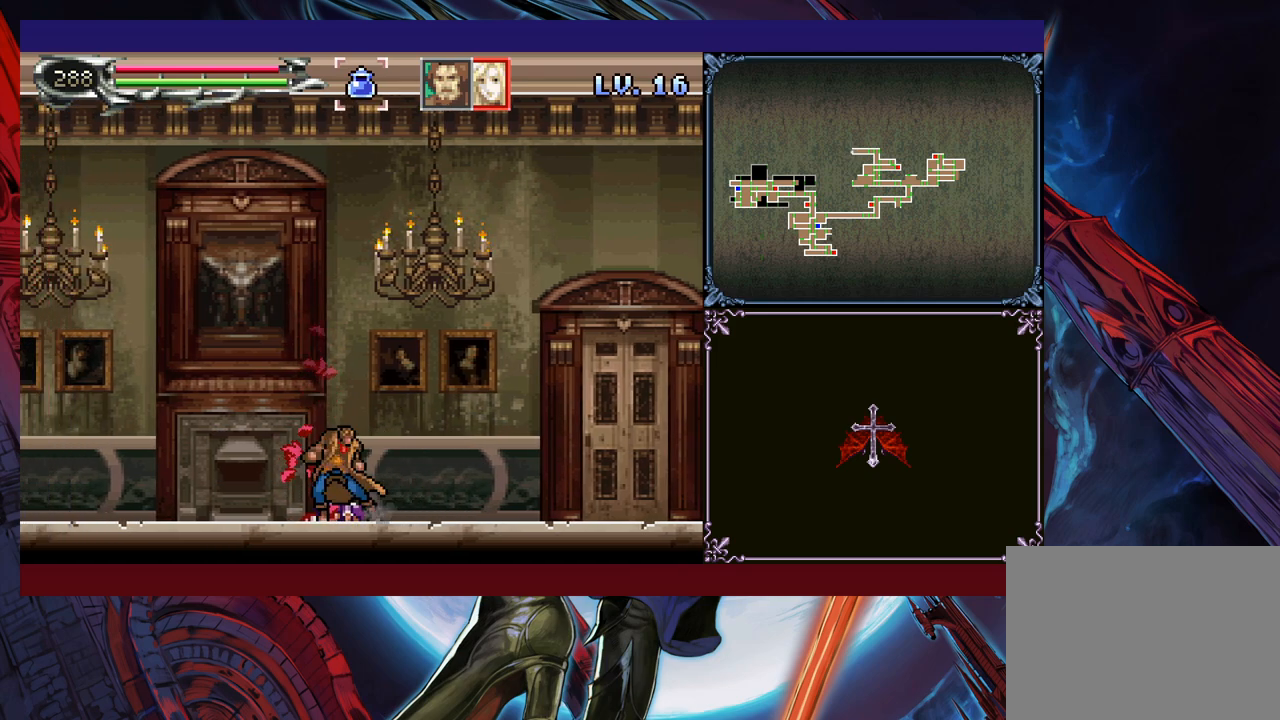
{"buttons": ["Y"], "left_stick": "center", "events": [[133, "left_stick", "down"], [200, "left_stick", "center"], [283, "left_stick", "down"], [350, "left_stick", "center"], [450, "Y", "down"]]}
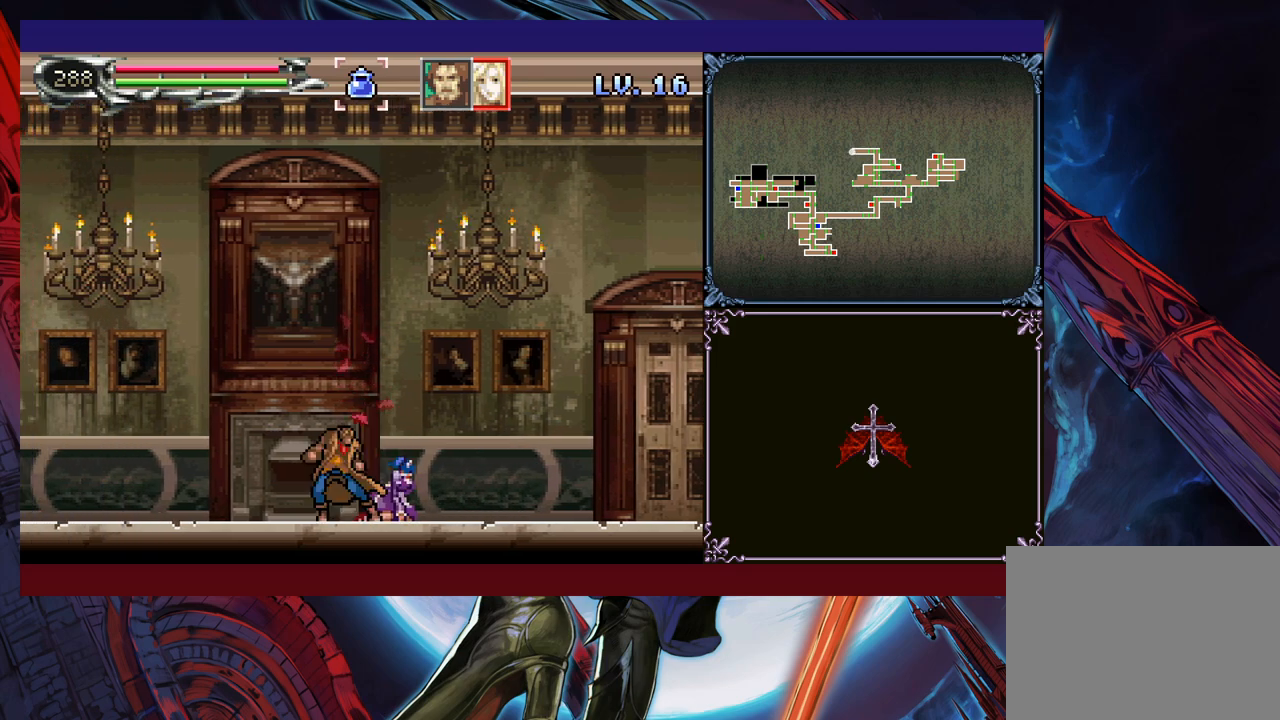
{"buttons": ["Y"], "left_stick": "center", "events": [[83, "Y", "up"], [133, "left_stick", "down"], [200, "left_stick", "center"], [383, "left_stick", "down"], [400, "Y", "down"], [433, "Y", "up"], [433, "left_stick", "center"], [500, "Y", "down"]]}
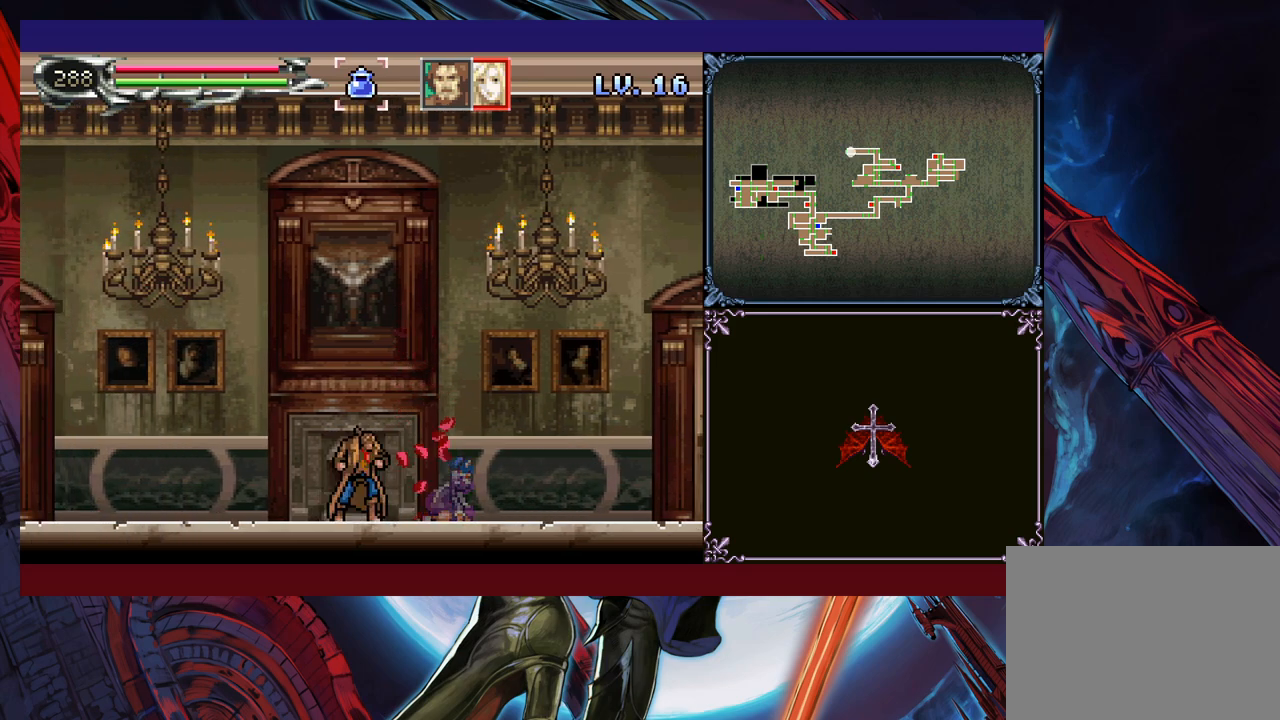
{"buttons": [], "left_stick": "center", "events": [[83, "Y", "up"], [150, "Y", "down"], [233, "Y", "up"], [233, "left_stick", "down"], [283, "left_stick", "center"], [300, "Y", "down"], [383, "Y", "up"], [400, "left_stick", "down"], [450, "Y", "down"], [450, "left_stick", "center"], [500, "Y", "up"]]}
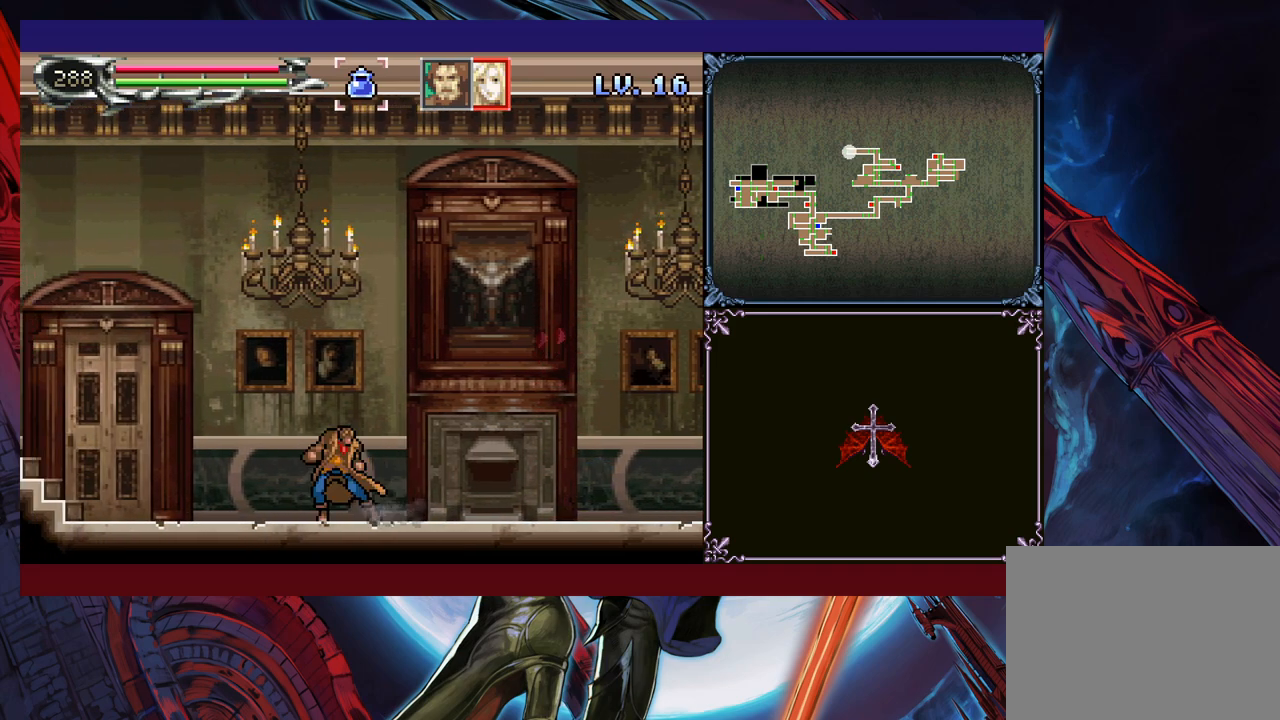
{"buttons": [], "left_stick": "center", "events": [[100, "Y", "down"], [150, "Y", "up"], [150, "left_stick", "down"], [200, "left_stick", "center"], [250, "Y", "down"], [300, "left_stick", "down"], [333, "Y", "up"], [350, "left_stick", "center"], [400, "Y", "down"], [450, "Y", "up"]]}